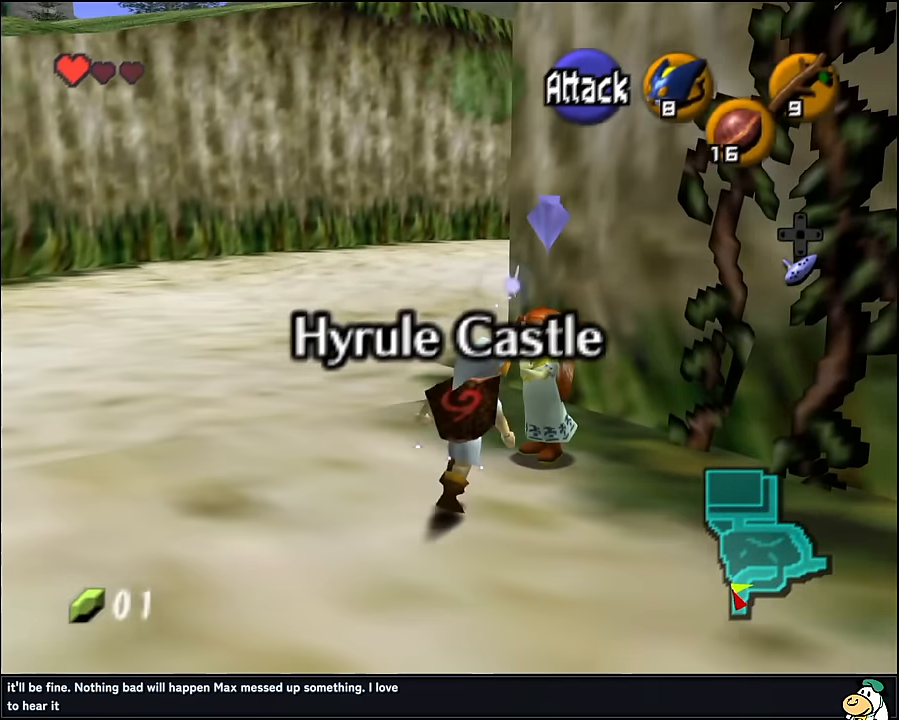
Gameplay with a controller (Nintendo layout); each line is a JSON object with the inputs held at the frame after it. "events" lists button and stick changes between this image and that frame as [ms after this image, input, new state], when the widget could be followed in between. Not read: L1 L3 R3.
{"buttons": [], "left_stick": "center", "events": [[50, "A", "up"], [133, "A", "down"], [216, "A", "up"]]}
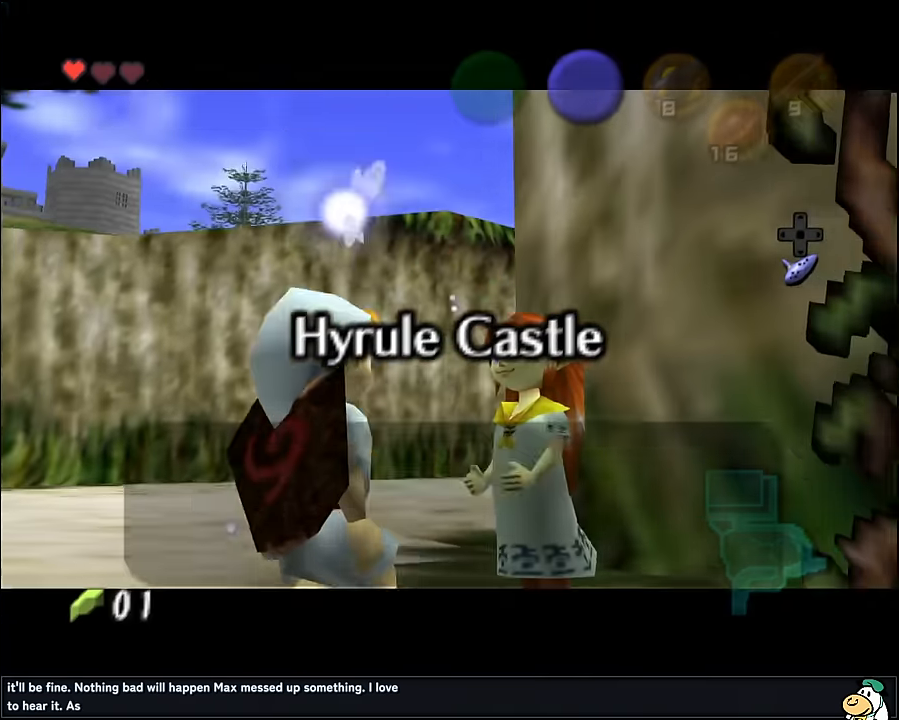
{"buttons": [], "left_stick": "center", "events": []}
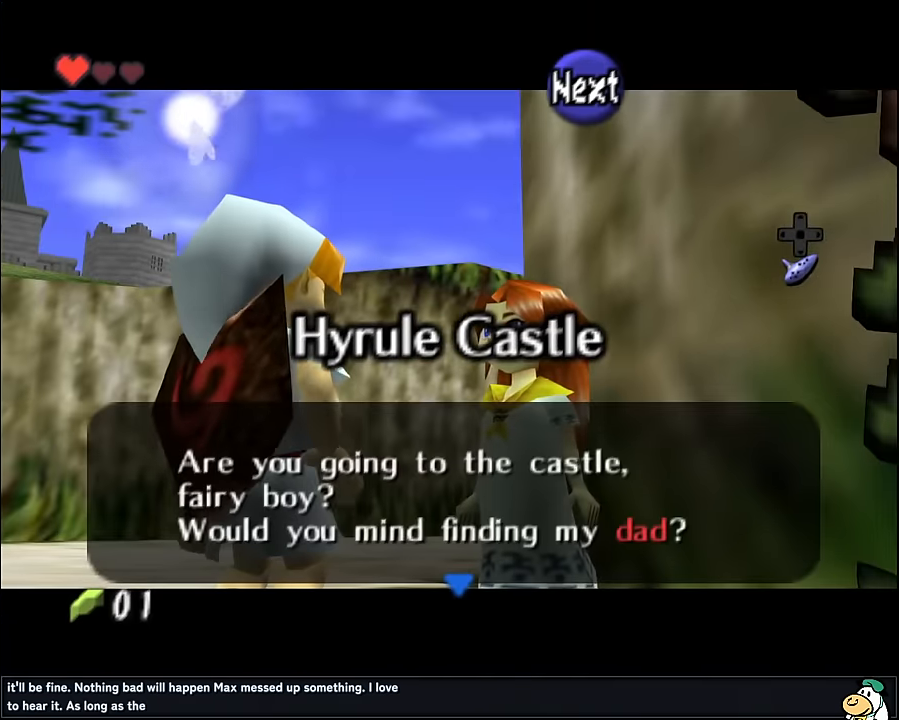
{"buttons": [], "left_stick": "center", "events": []}
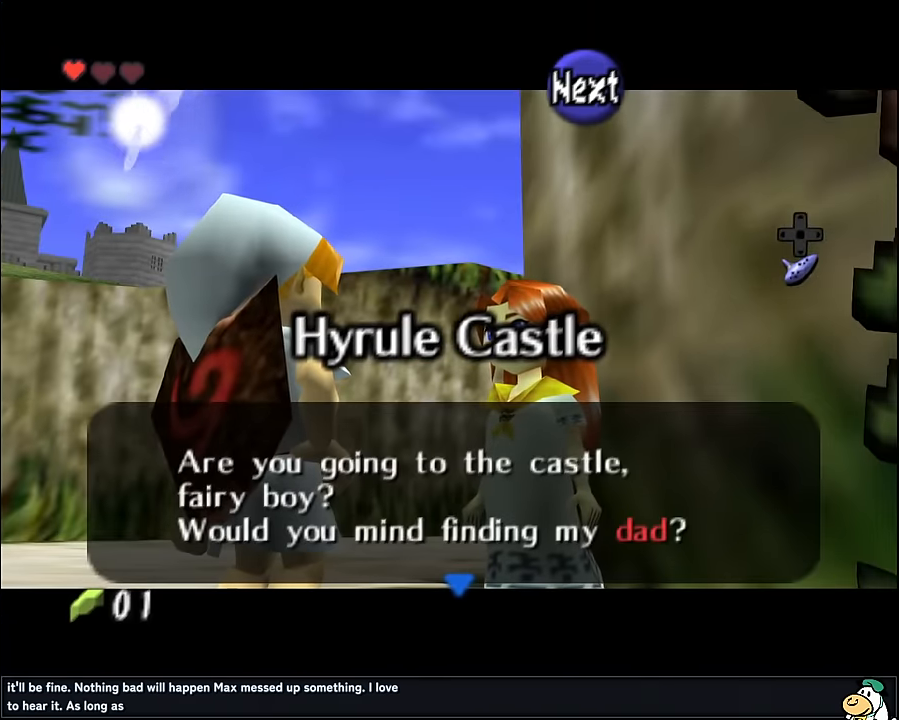
{"buttons": ["A"], "left_stick": "center", "events": [[166, "A", "down"], [233, "A", "up"], [333, "A", "down"], [400, "A", "up"], [483, "A", "down"]]}
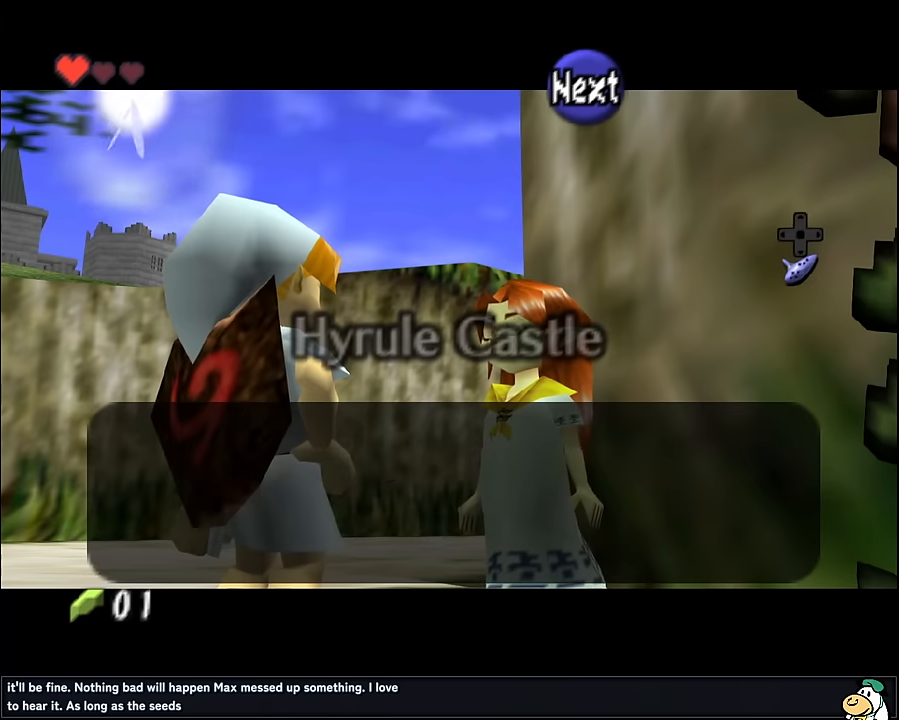
{"buttons": [], "left_stick": "center", "events": [[33, "A", "up"], [116, "A", "down"], [183, "A", "up"], [416, "A", "down"], [483, "A", "up"]]}
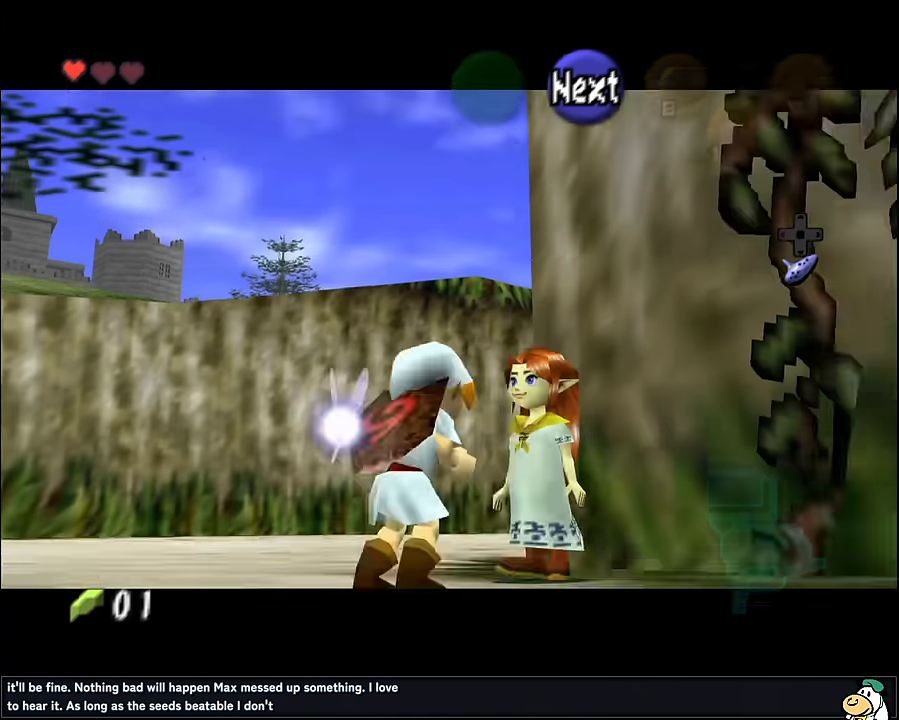
{"buttons": [], "left_stick": "center", "events": [[66, "A", "down"], [116, "A", "up"], [216, "A", "down"], [266, "A", "up"]]}
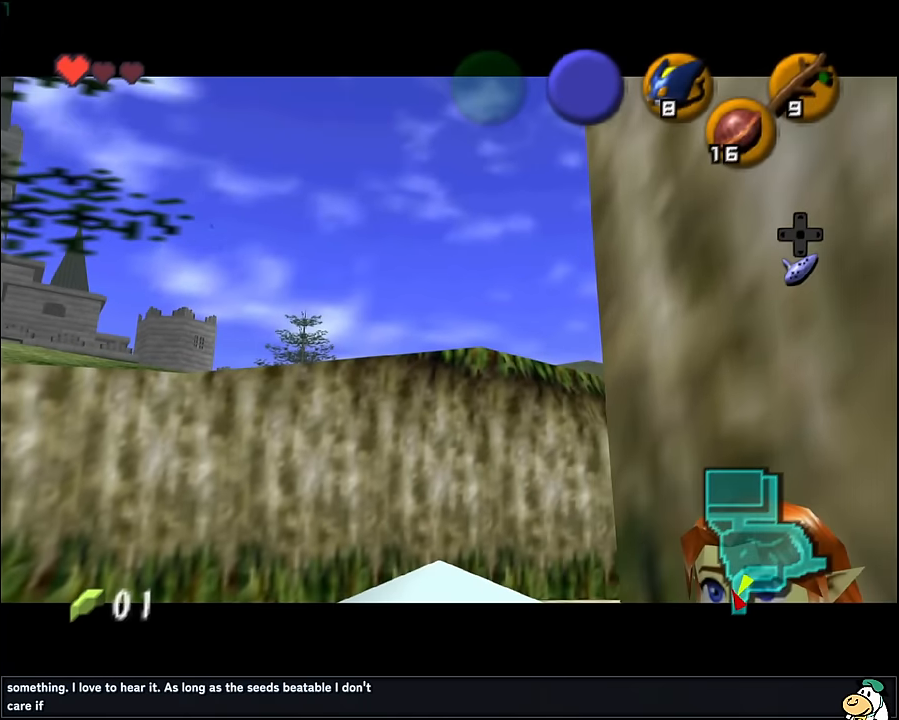
{"buttons": [], "left_stick": "center", "events": []}
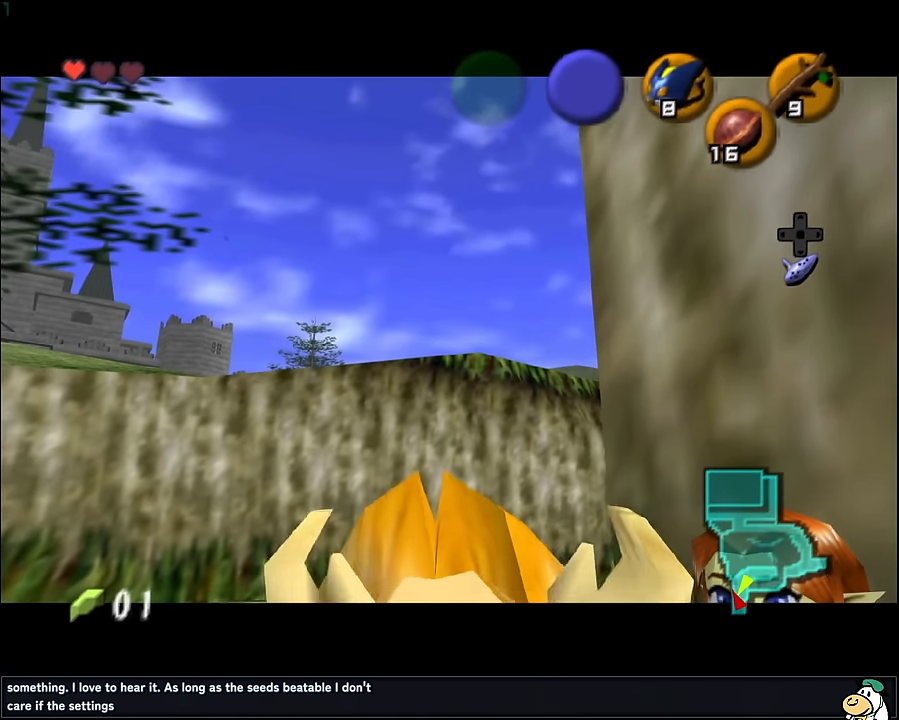
{"buttons": [], "left_stick": "center", "events": []}
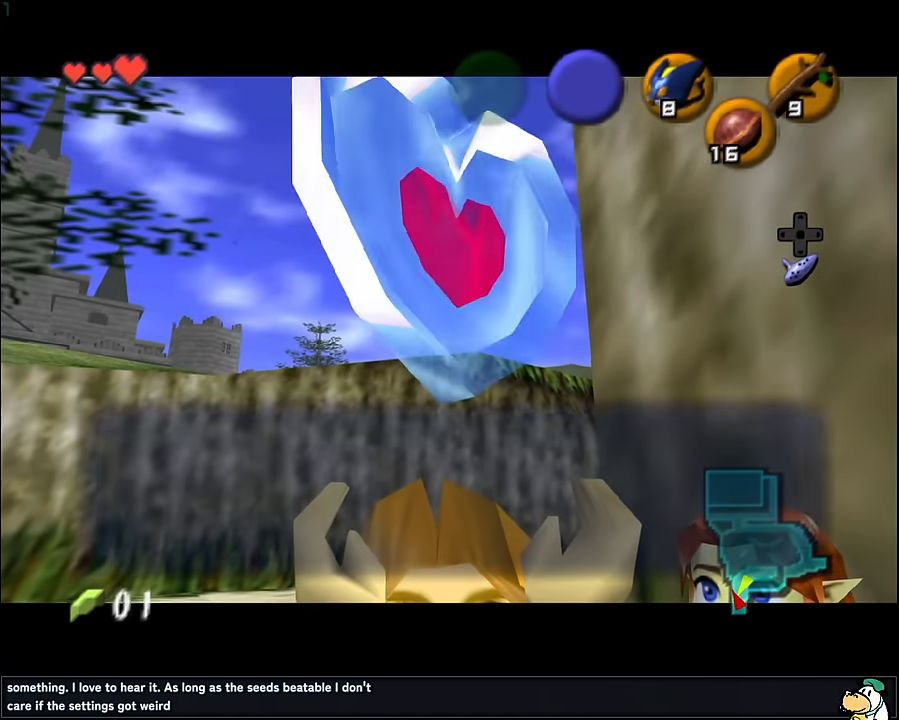
{"buttons": [], "left_stick": "center", "events": [[366, "A", "down"], [383, "A", "up"]]}
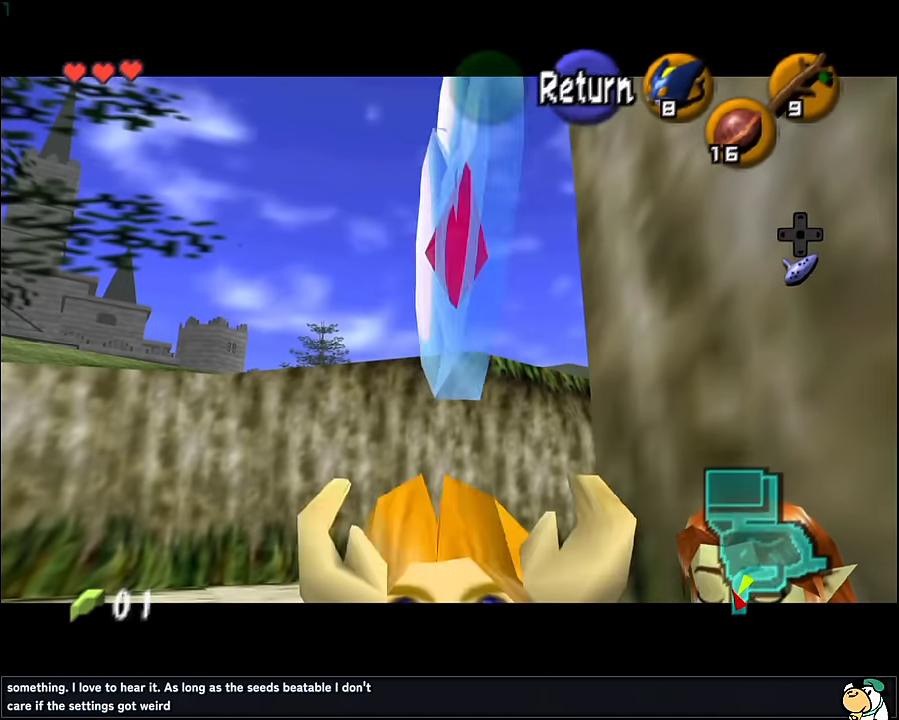
{"buttons": [], "left_stick": "left", "events": [[100, "left_stick", "left"]]}
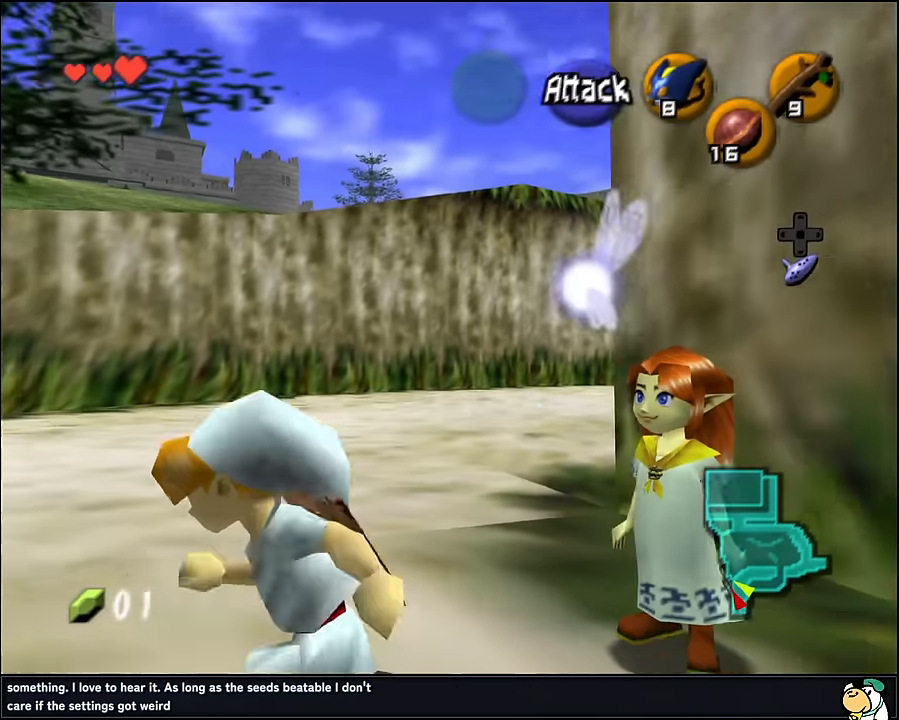
{"buttons": [], "left_stick": "up-left", "events": [[33, "left_stick", "up-left"], [166, "A", "down"], [250, "A", "up"], [316, "A", "down"], [416, "A", "up"]]}
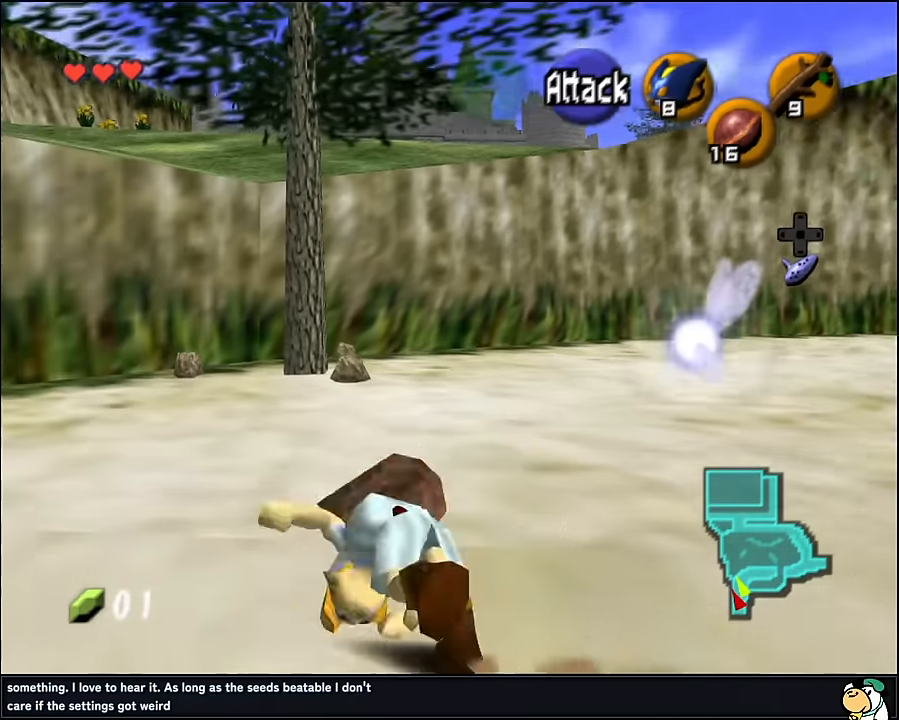
{"buttons": [], "left_stick": "up", "events": [[150, "left_stick", "up"]]}
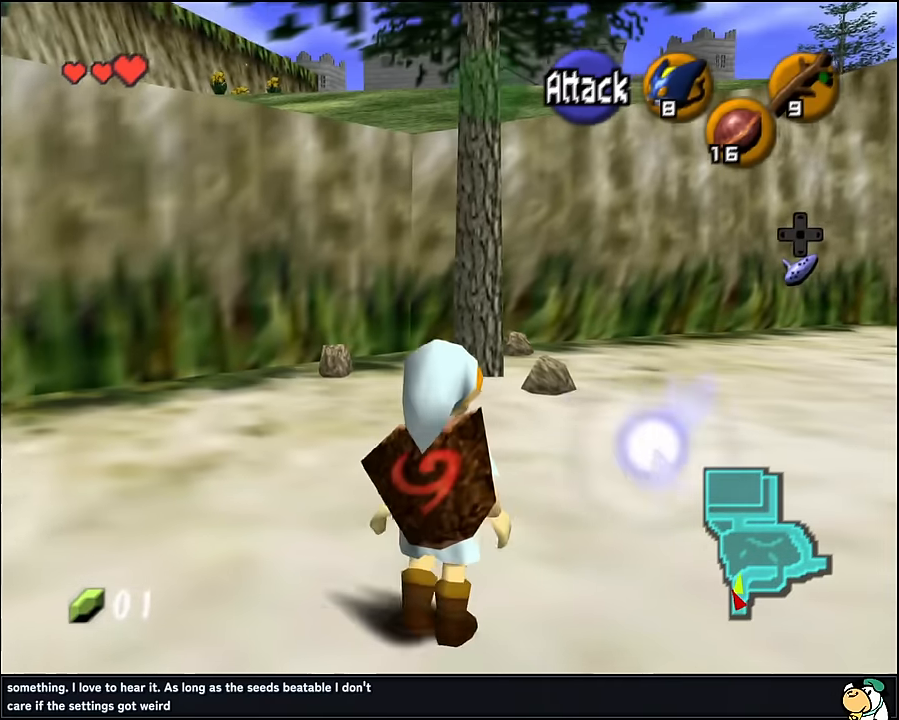
{"buttons": [], "left_stick": "up", "events": []}
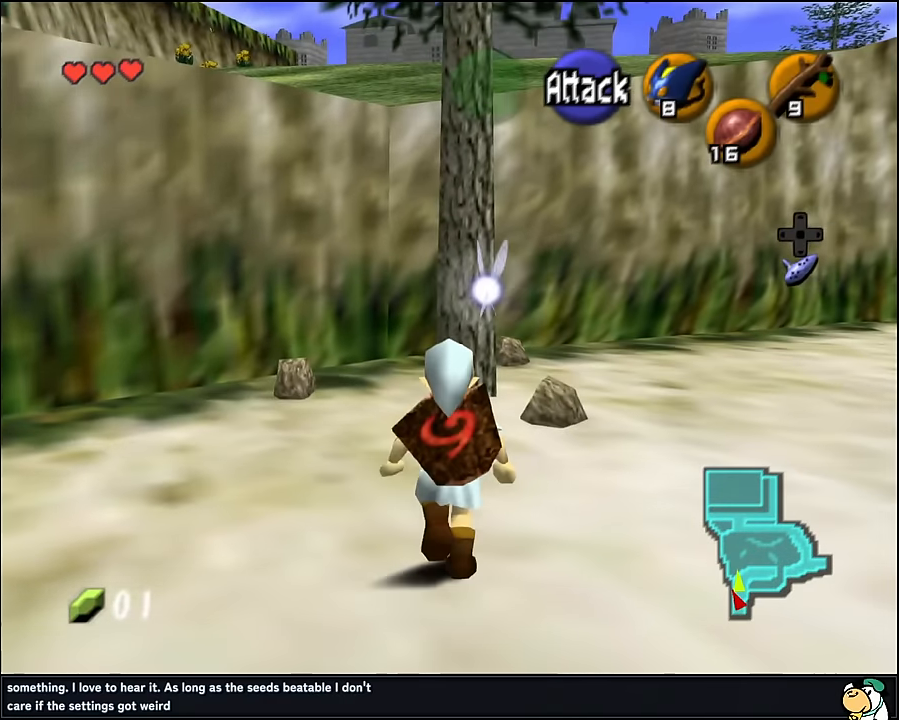
{"buttons": ["A"], "left_stick": "up", "events": [[150, "A", "down"], [233, "A", "up"], [316, "A", "down"], [383, "A", "up"], [466, "A", "down"]]}
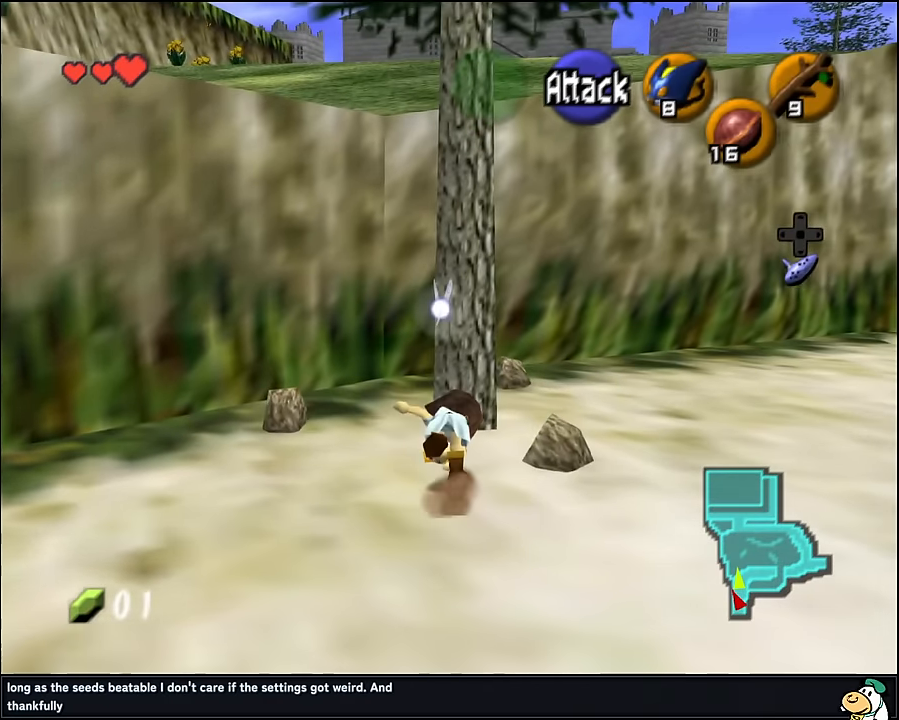
{"buttons": [], "left_stick": "down", "events": [[50, "A", "up"], [150, "left_stick", "center"], [233, "left_stick", "down"]]}
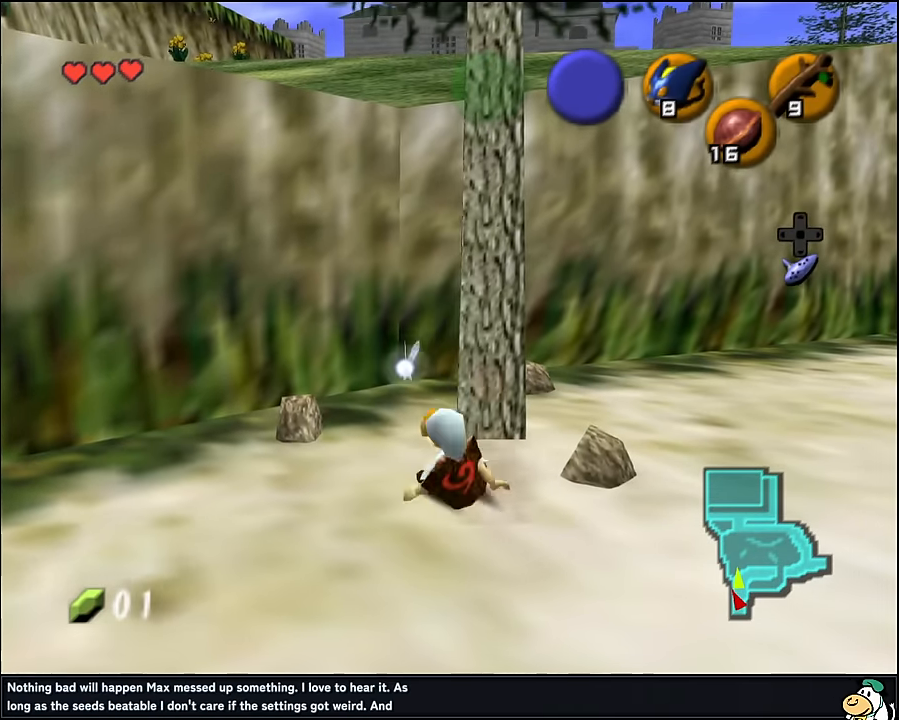
{"buttons": [], "left_stick": "down", "events": [[366, "A", "down"], [466, "A", "up"]]}
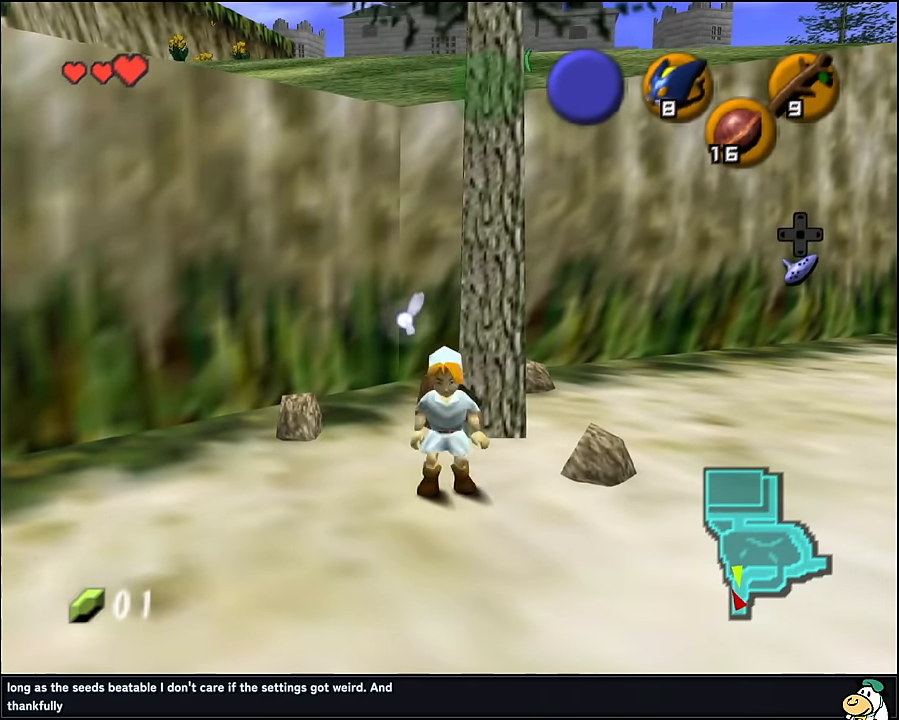
{"buttons": [], "left_stick": "down", "events": [[33, "A", "down"], [133, "A", "up"]]}
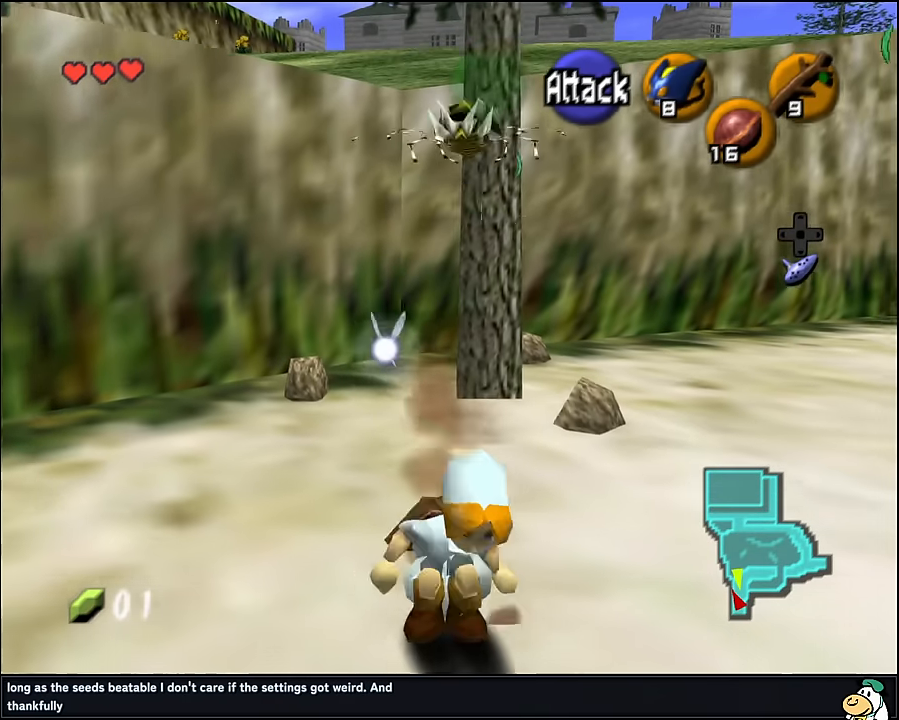
{"buttons": [], "left_stick": "up", "events": [[66, "left_stick", "center"], [166, "C_RIGHT", "down"], [266, "C_RIGHT", "up"], [433, "left_stick", "up"]]}
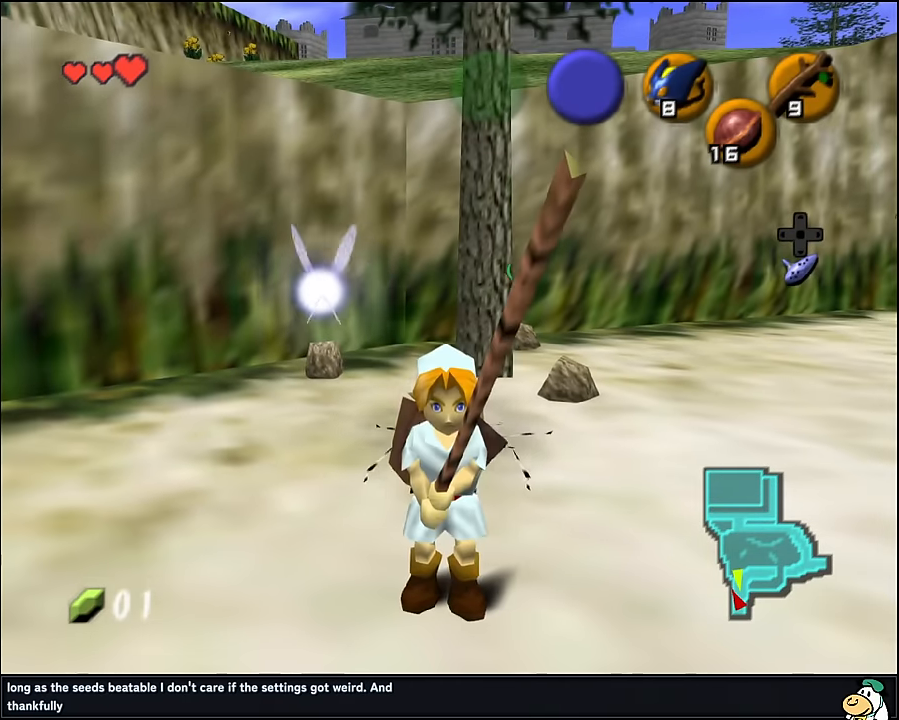
{"buttons": ["R1"], "left_stick": "down", "events": [[33, "left_stick", "center"], [166, "R1", "down"], [300, "left_stick", "down"]]}
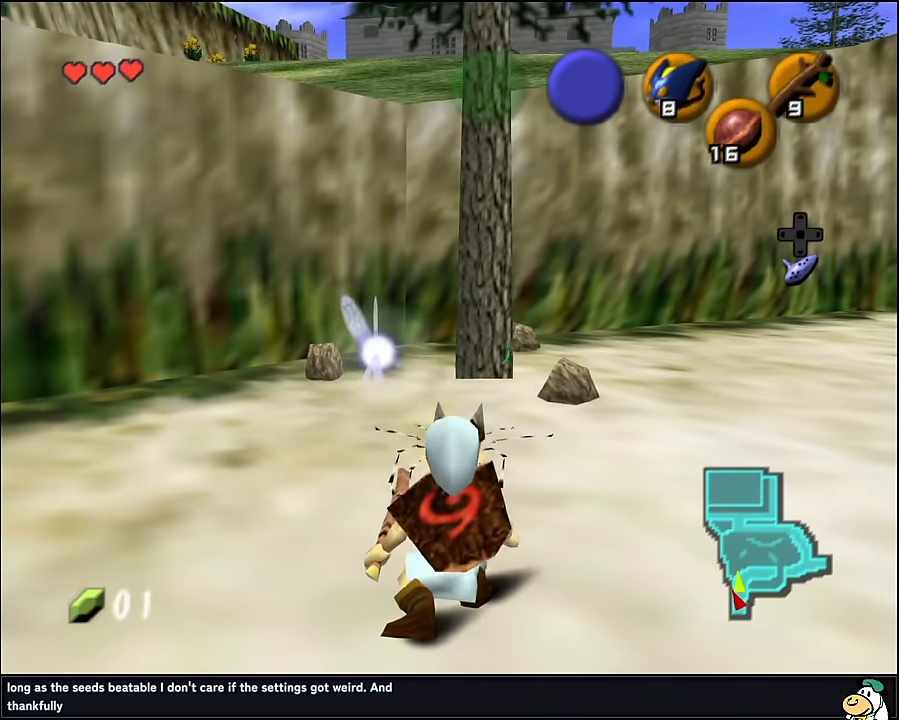
{"buttons": ["R1"], "left_stick": "down", "events": [[33, "C_RIGHT", "down"], [116, "C_RIGHT", "up"]]}
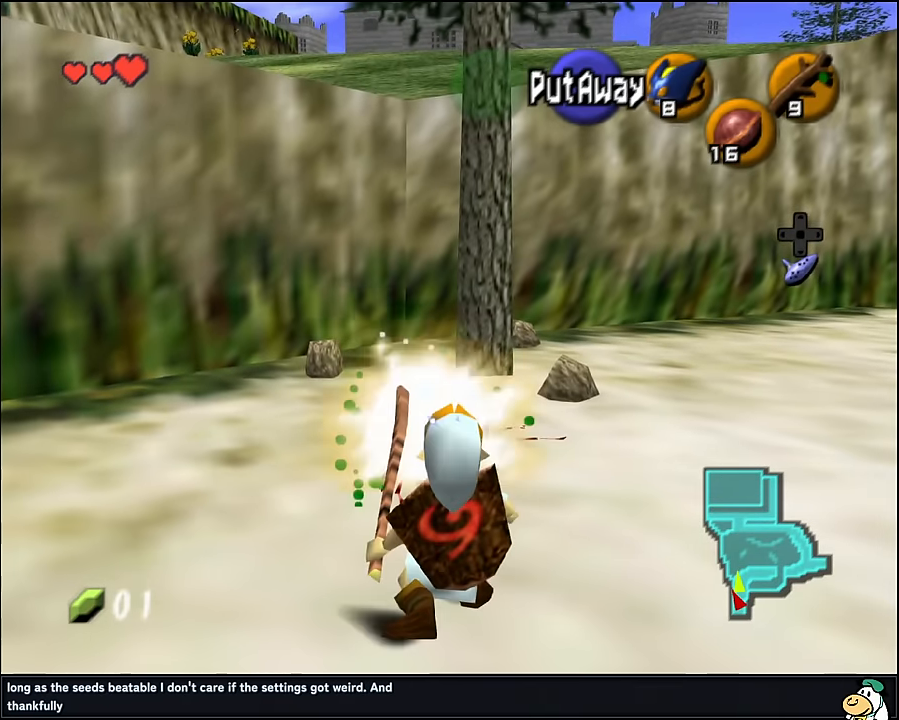
{"buttons": ["R1"], "left_stick": "down", "events": []}
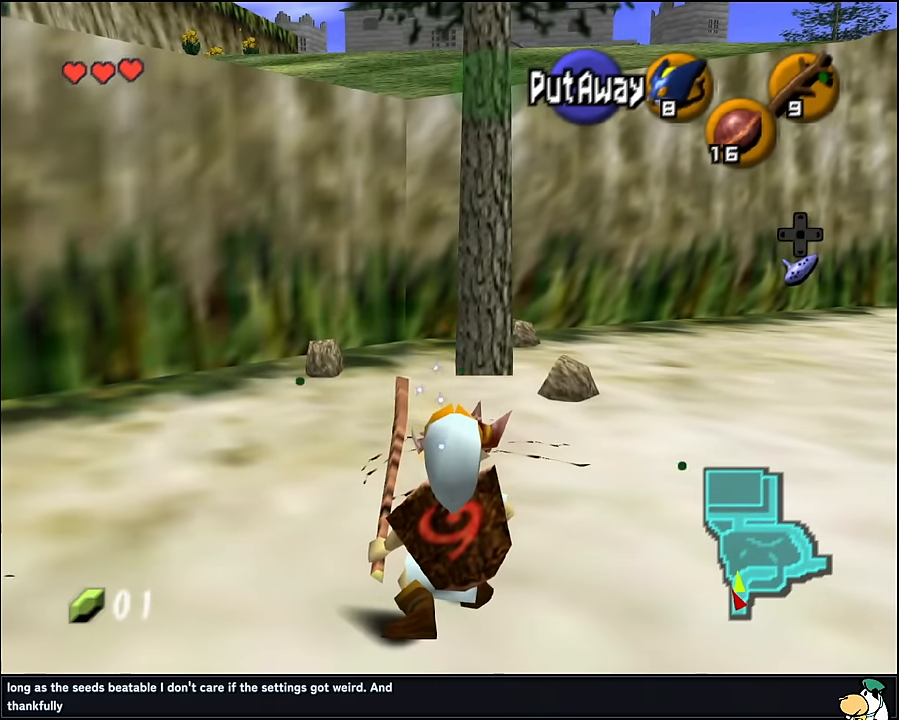
{"buttons": ["R1"], "left_stick": "down", "events": [[66, "C_RIGHT", "down"], [183, "C_RIGHT", "up"]]}
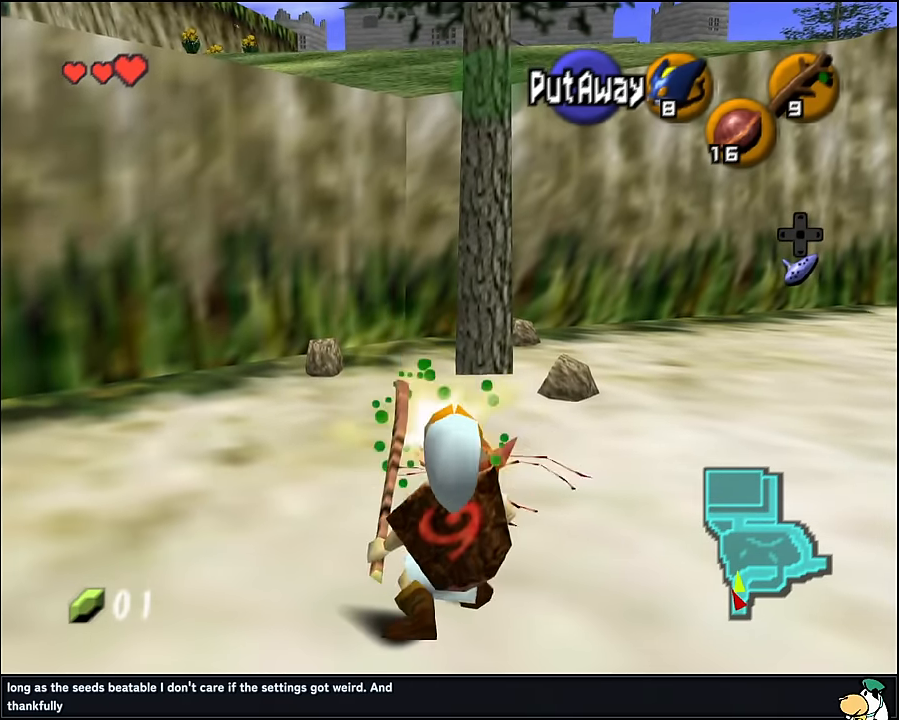
{"buttons": [], "left_stick": "center", "events": [[283, "R1", "up"], [333, "left_stick", "center"]]}
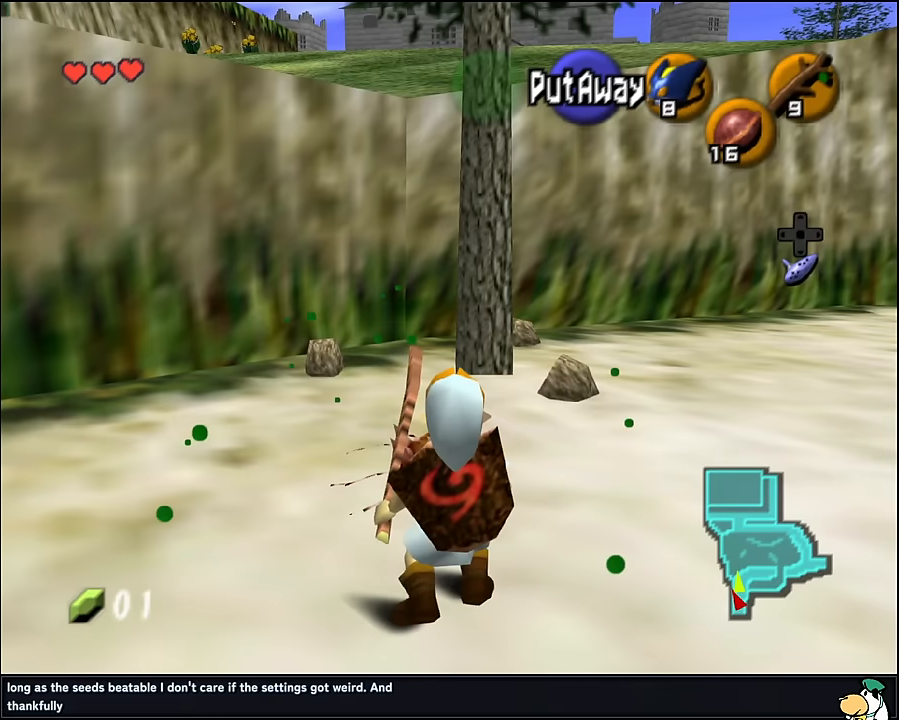
{"buttons": [], "left_stick": "up", "events": [[83, "left_stick", "up"]]}
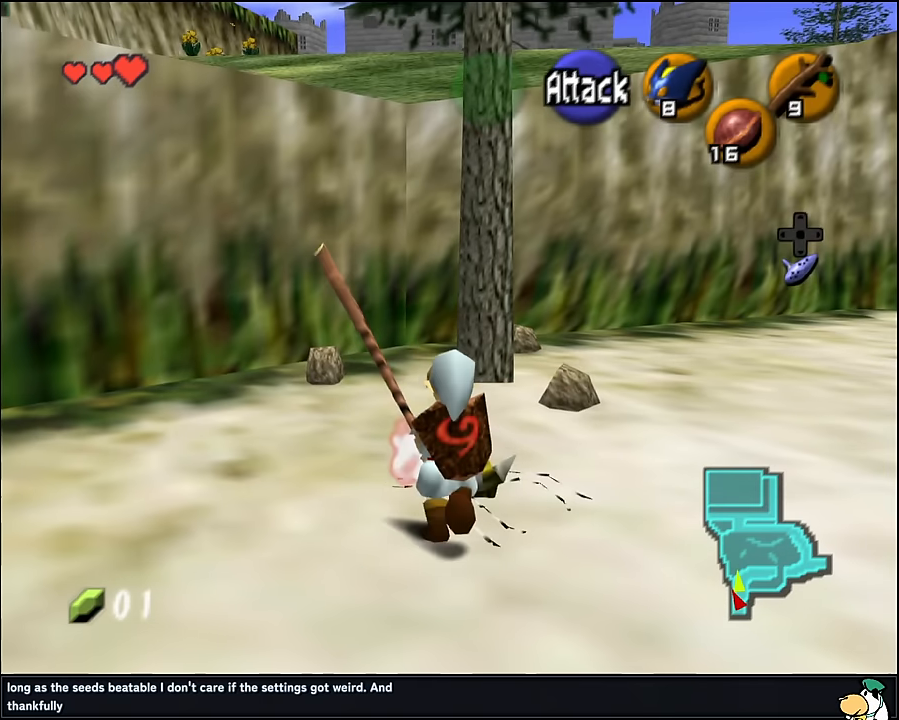
{"buttons": ["A"], "left_stick": "down-right", "events": [[33, "left_stick", "center"], [367, "left_stick", "down-right"], [450, "A", "down"]]}
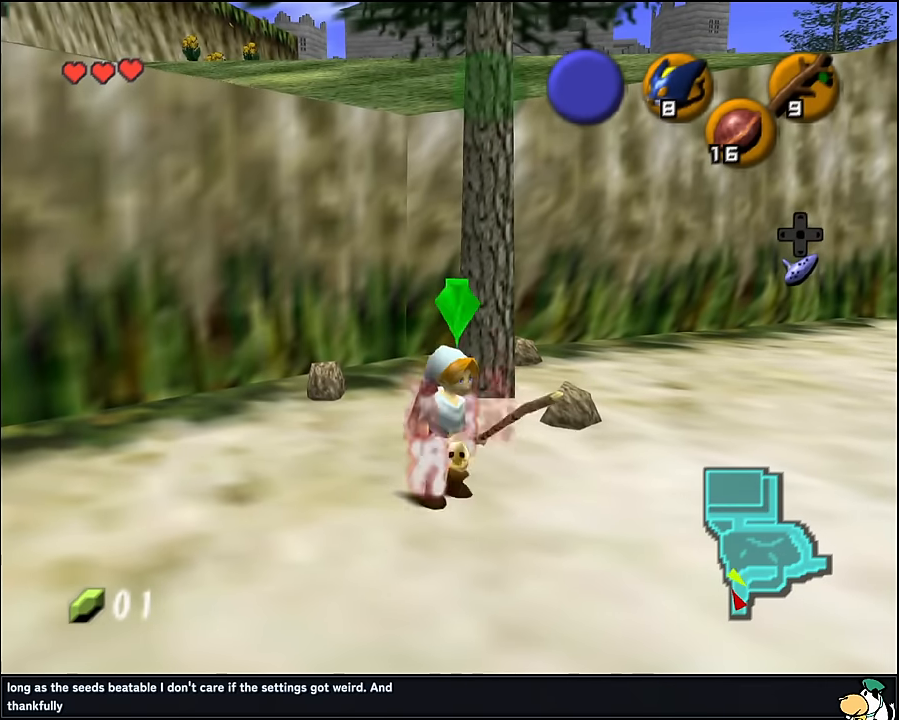
{"buttons": ["A"], "left_stick": "down-right", "events": [[33, "A", "up"], [100, "A", "down"], [217, "A", "up"], [233, "A", "down"], [367, "A", "up"], [483, "A", "down"]]}
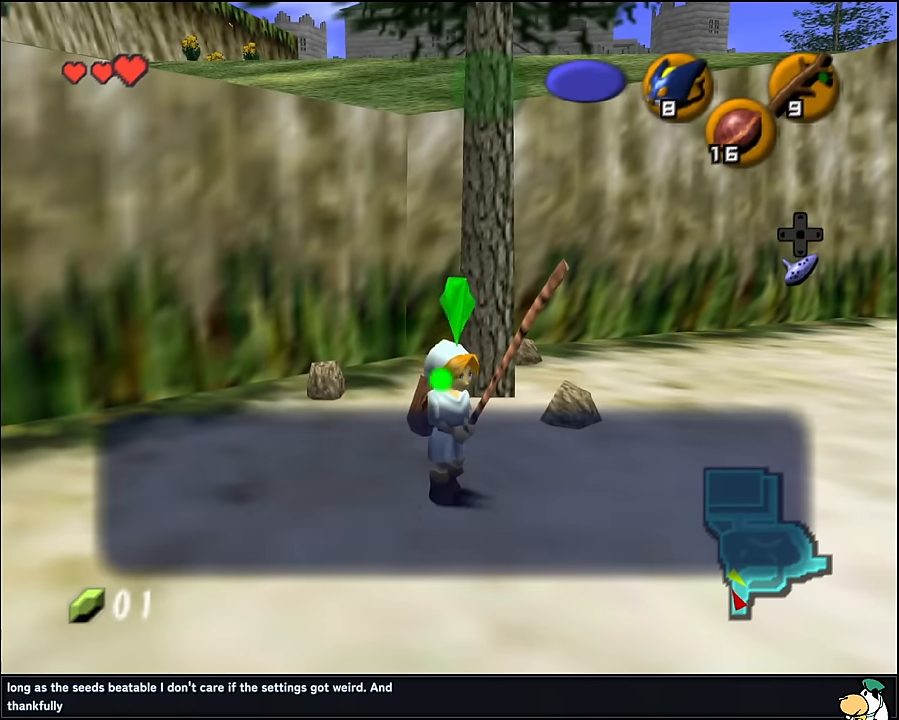
{"buttons": ["A"], "left_stick": "down-right", "events": [[83, "A", "up"], [150, "A", "down"], [233, "A", "up"], [300, "A", "down"], [383, "A", "up"], [467, "A", "down"]]}
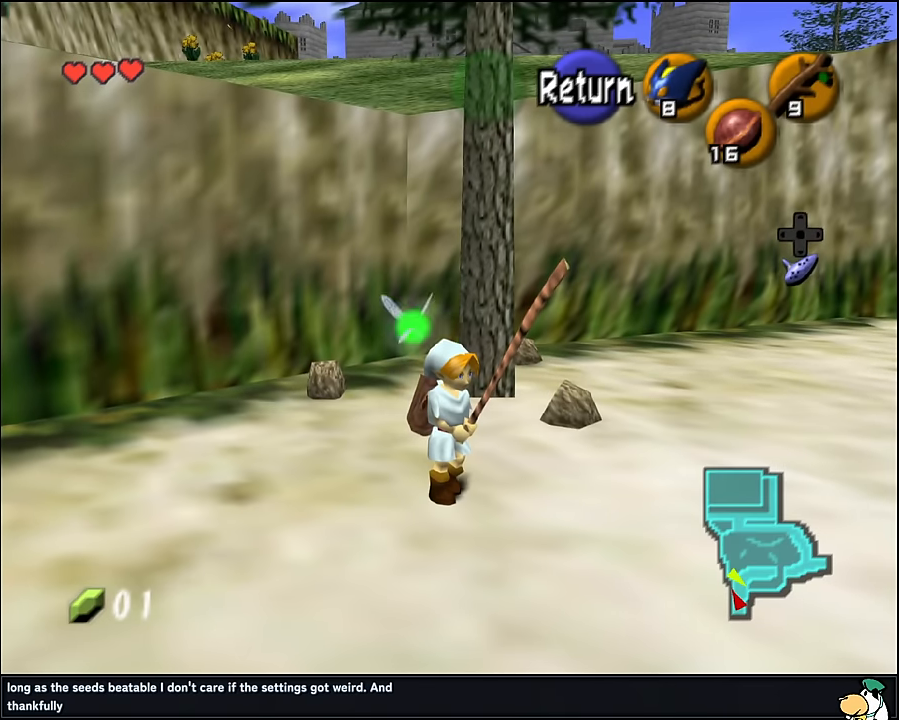
{"buttons": [], "left_stick": "down-right", "events": [[33, "A", "up"], [117, "A", "down"], [233, "A", "up"], [300, "A", "down"], [400, "A", "up"]]}
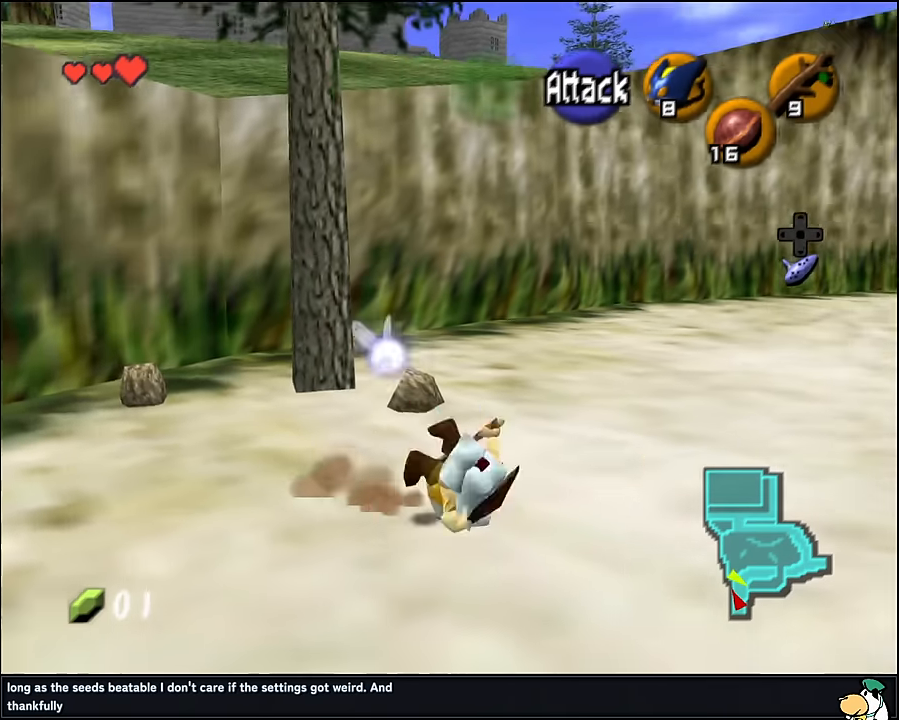
{"buttons": [], "left_stick": "up", "events": [[50, "Z", "down"], [67, "left_stick", "center"], [183, "Z", "up"], [367, "left_stick", "up"]]}
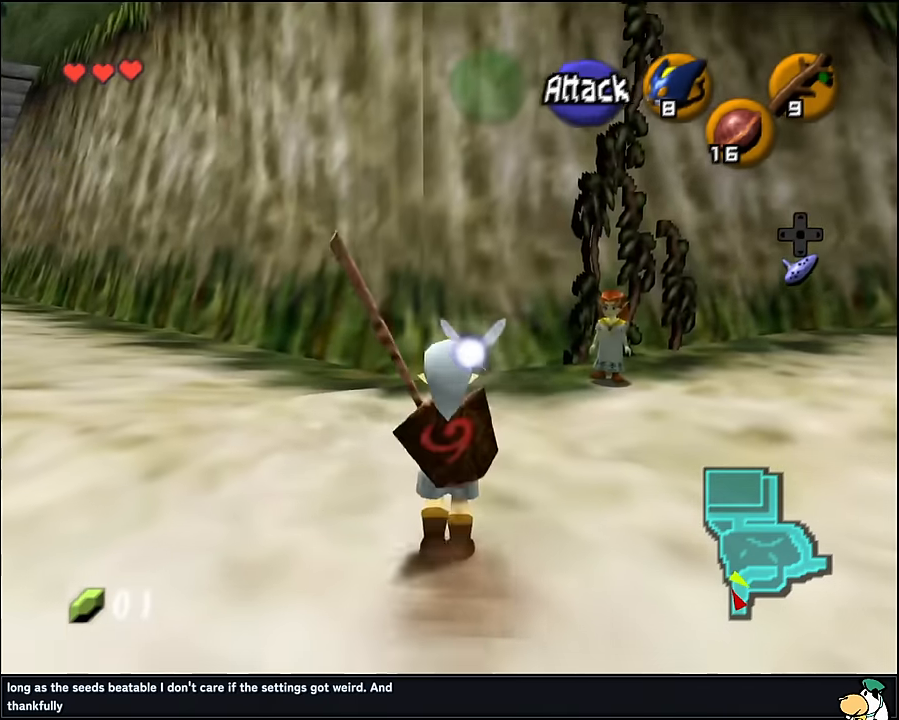
{"buttons": [], "left_stick": "up-right", "events": [[67, "left_stick", "up-right"], [200, "A", "down"], [333, "A", "up"]]}
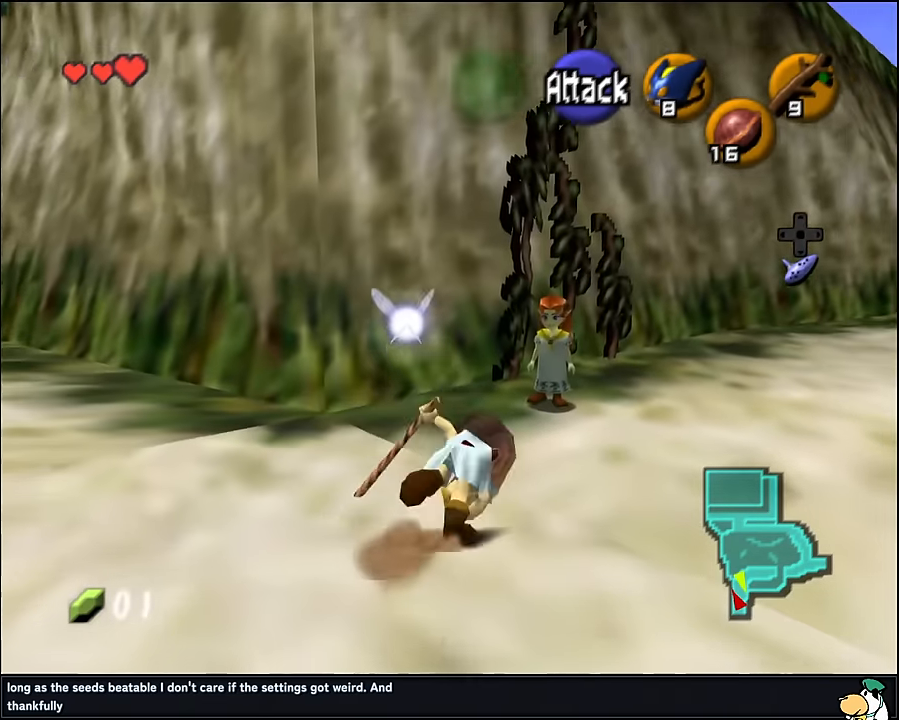
{"buttons": [], "left_stick": "up-right", "events": []}